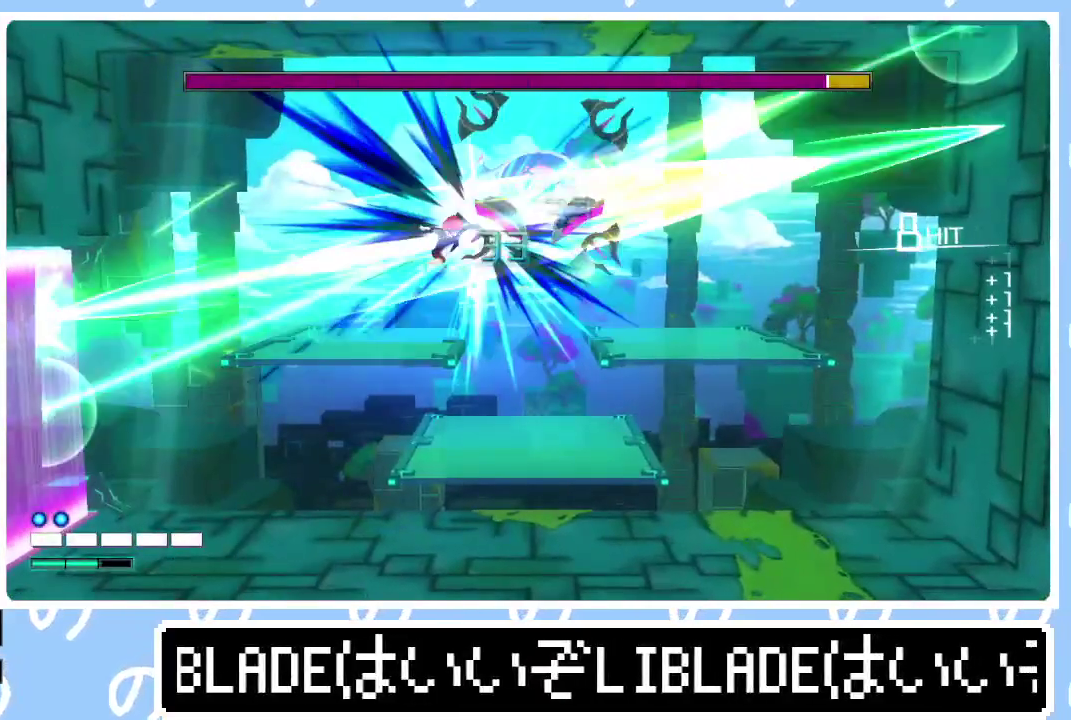
Gameplay with a controller (PlayStation layout); each line is a JSON object with the inputs held at the frame after it. "events" lists button and stick changes between this image and that frame as [ms after this image, input, new state], when the widget could be followed in between.
{"buttons": ["L1"], "left_stick": "up-right", "right_stick": "right"}
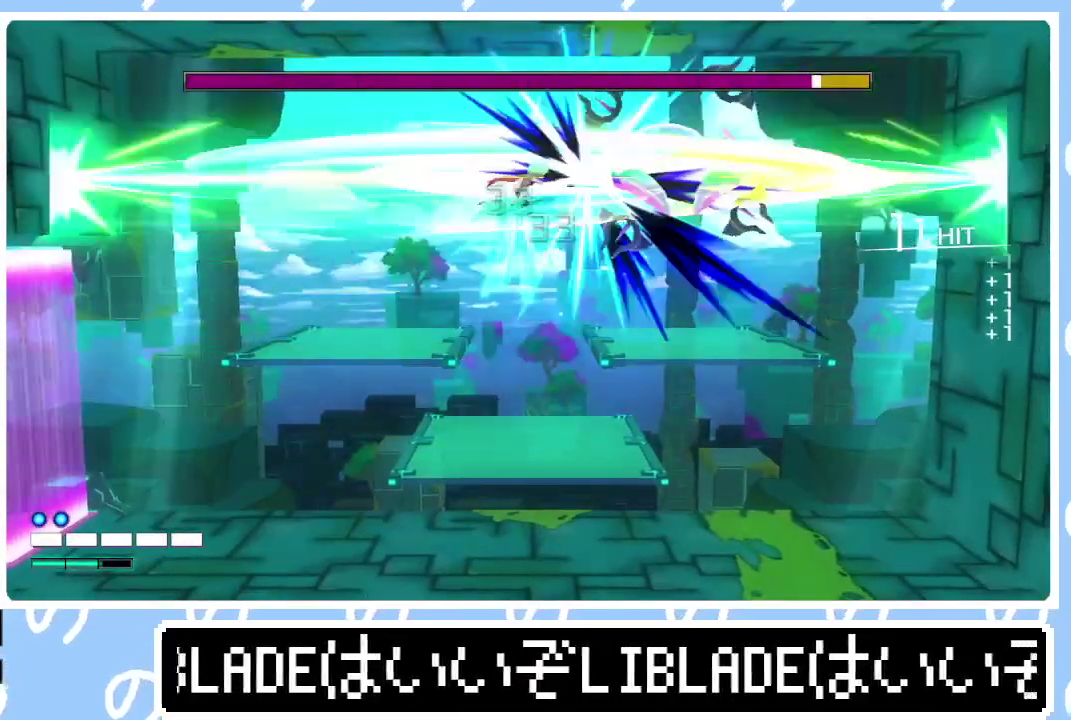
{"buttons": [], "left_stick": "left", "right_stick": "center"}
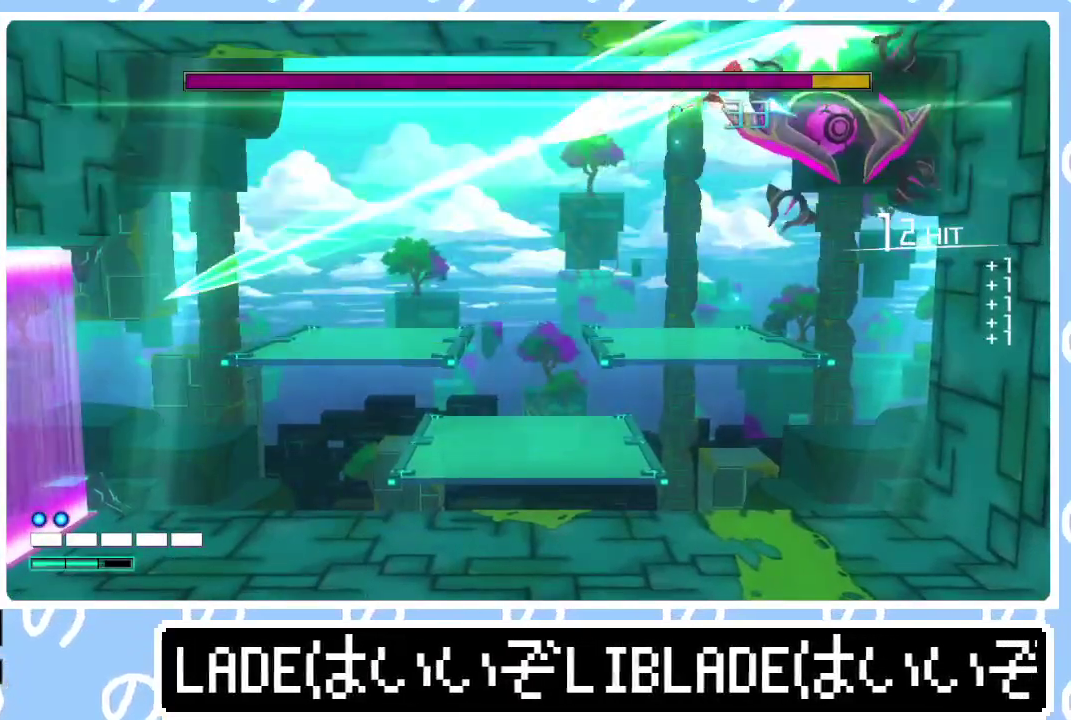
{"buttons": [], "left_stick": "left", "right_stick": "center", "events": [[50, "right_stick", "up-right"], [100, "right_stick", "right"], [217, "right_stick", "center"], [283, "right_stick", "up-right"], [333, "right_stick", "center"], [417, "right_stick", "up-right"], [467, "right_stick", "center"]]}
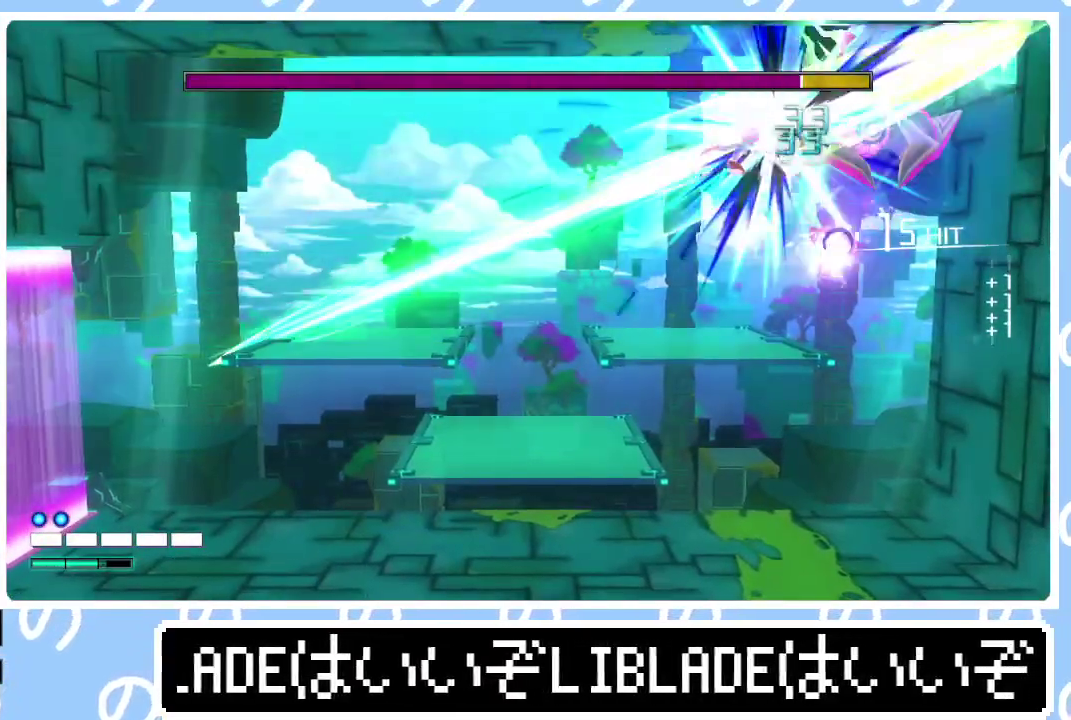
{"buttons": [], "left_stick": "left", "right_stick": "up-right", "events": [[150, "right_stick", "up-right"], [200, "right_stick", "center"], [283, "right_stick", "up-right"], [450, "right_stick", "center"], [500, "right_stick", "up-right"]]}
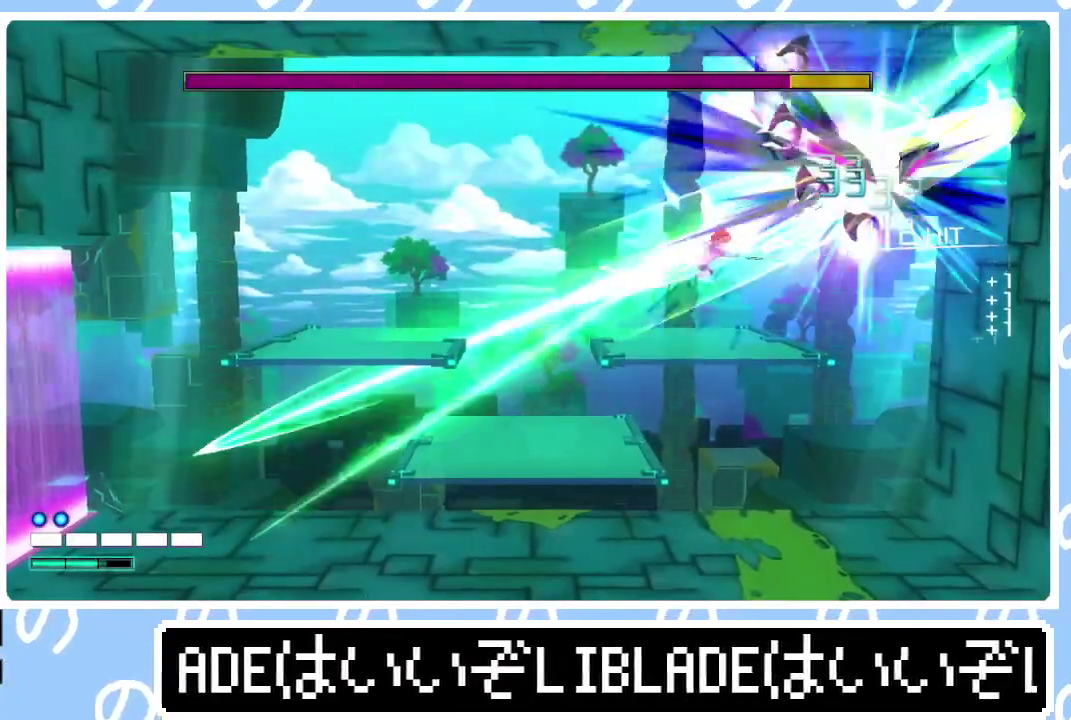
{"buttons": ["L1"], "left_stick": "up-left", "right_stick": "right"}
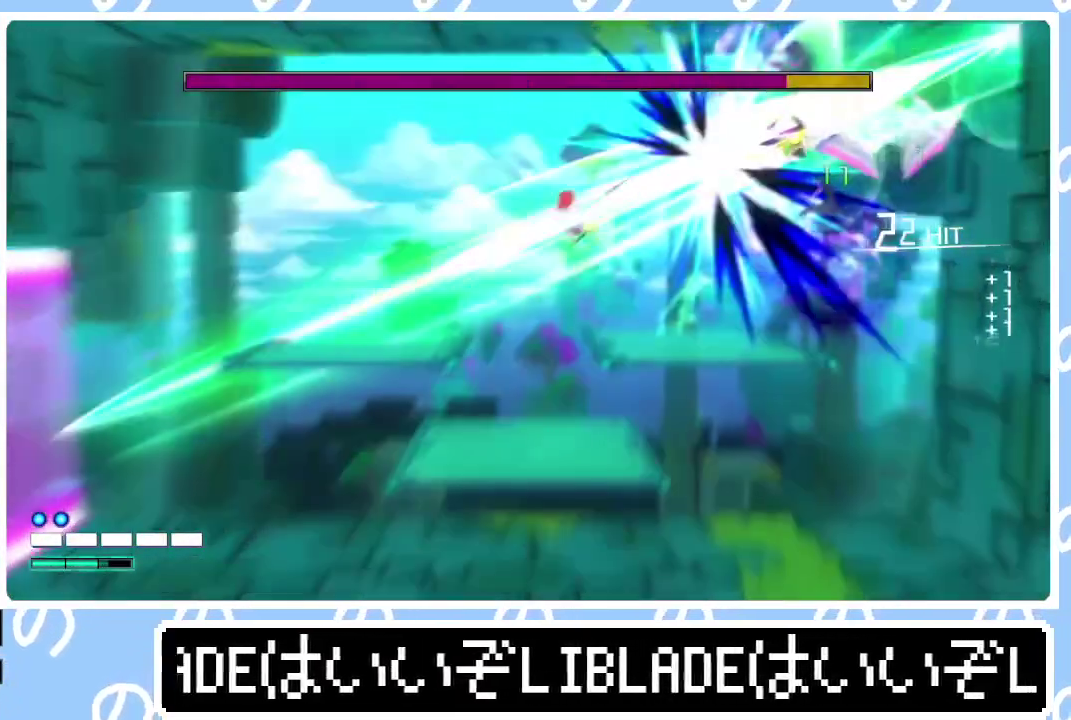
{"buttons": [], "left_stick": "right", "right_stick": "down-right"}
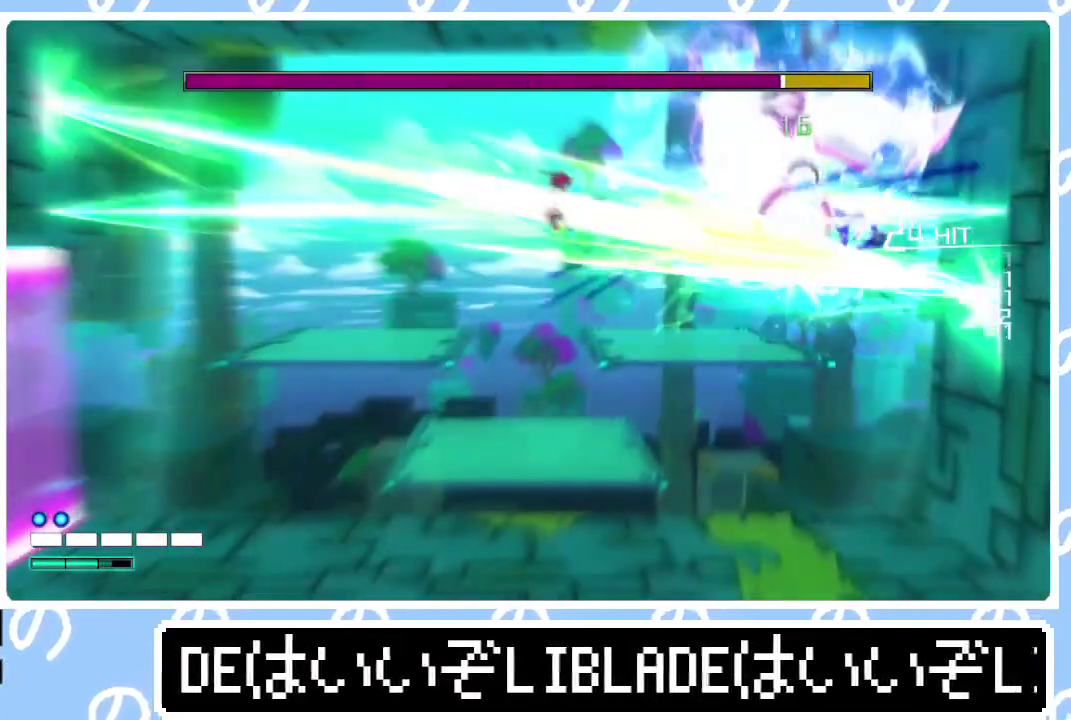
{"buttons": ["R1"], "left_stick": "right", "right_stick": "right", "events": [[17, "right_stick", "right"], [217, "right_stick", "center"], [400, "left_stick", "down-right"], [417, "R1", "down"], [417, "right_stick", "right"], [483, "left_stick", "right"]]}
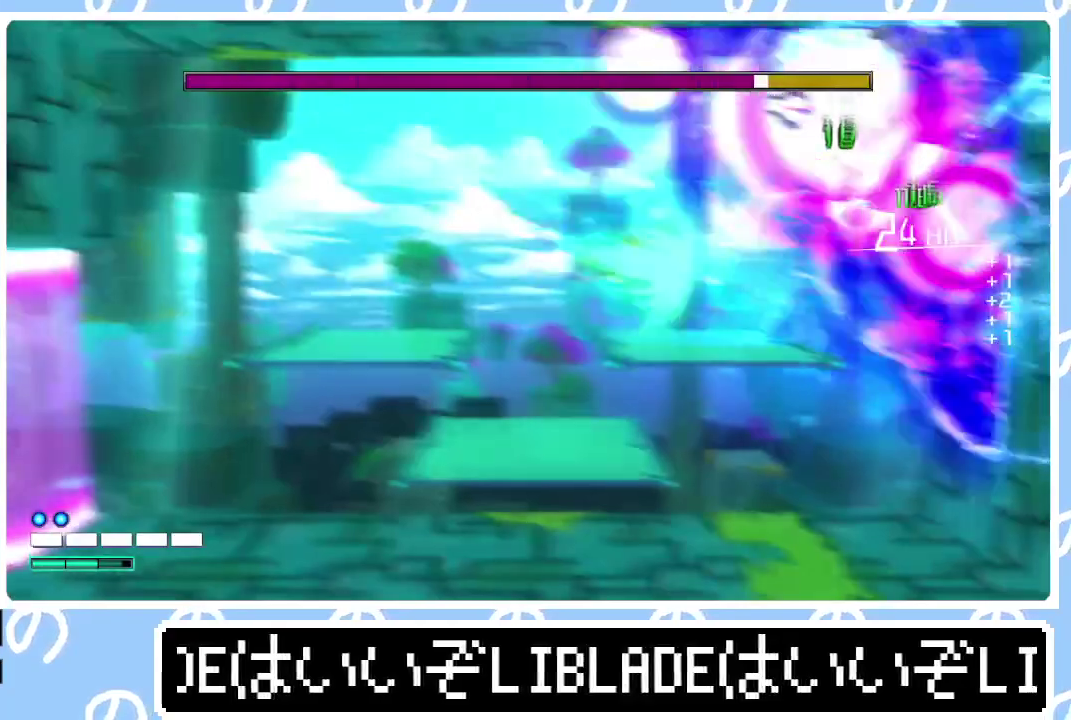
{"buttons": ["R1"], "left_stick": "center", "right_stick": "right"}
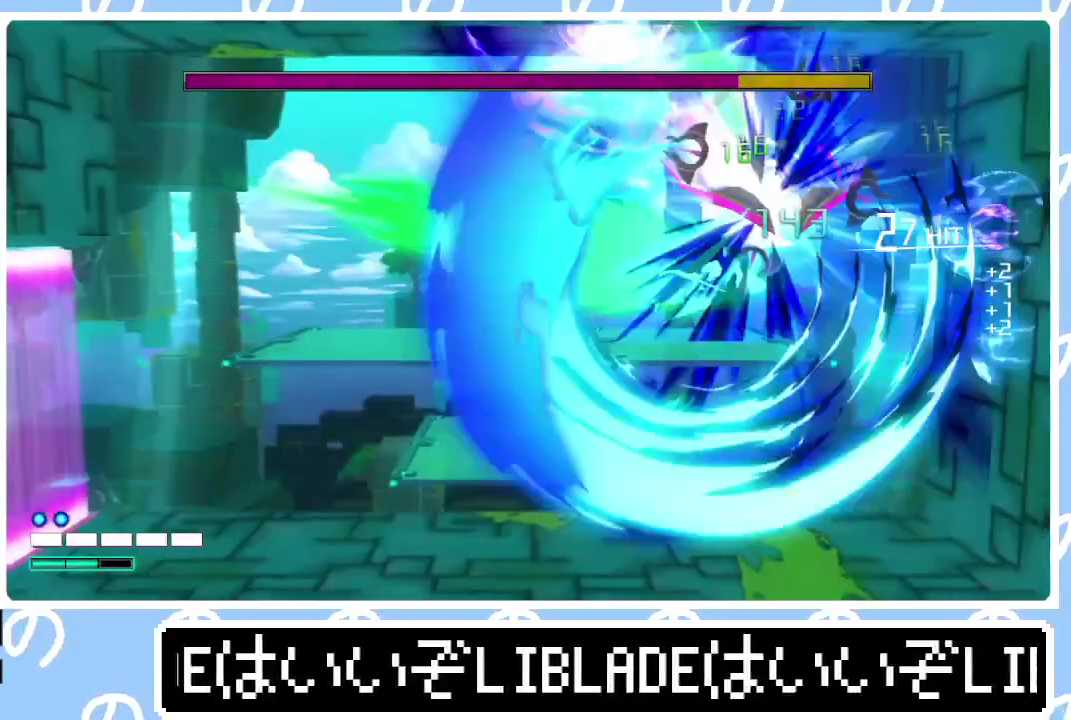
{"buttons": [], "left_stick": "down-left", "right_stick": "center", "events": [[17, "left_stick", "down"], [33, "R1", "up"], [50, "right_stick", "center"], [467, "left_stick", "down-left"]]}
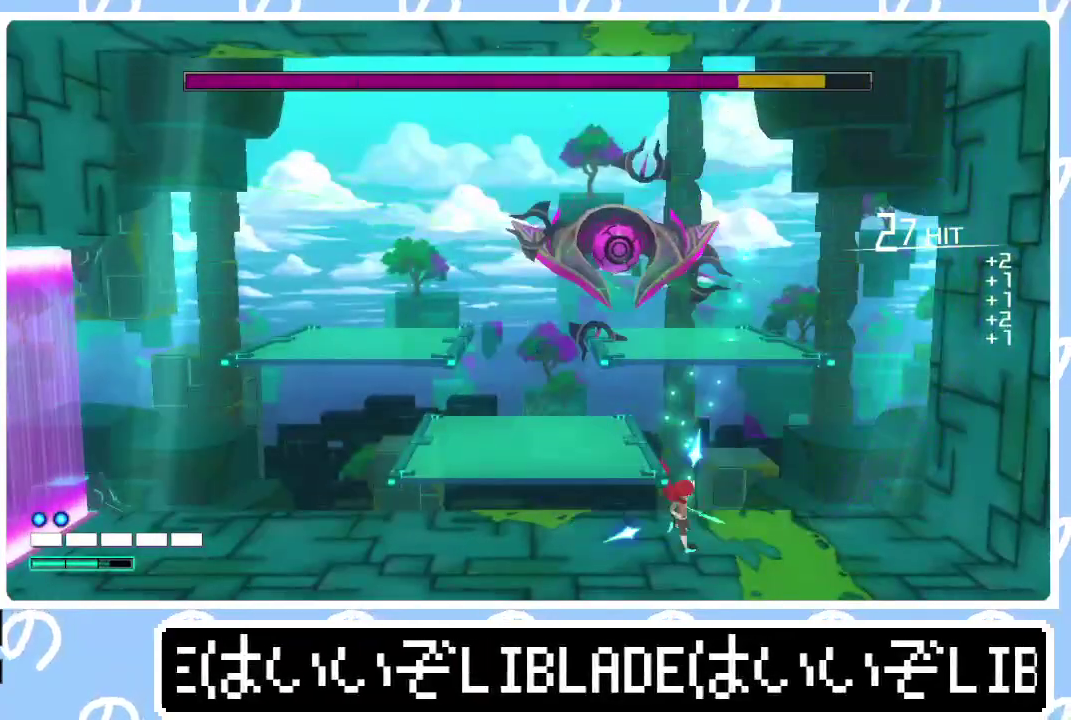
{"buttons": ["R1"], "left_stick": "down-left", "right_stick": "left", "events": [[50, "left_stick", "left"], [133, "R1", "down"], [150, "right_stick", "left"], [367, "left_stick", "down-left"]]}
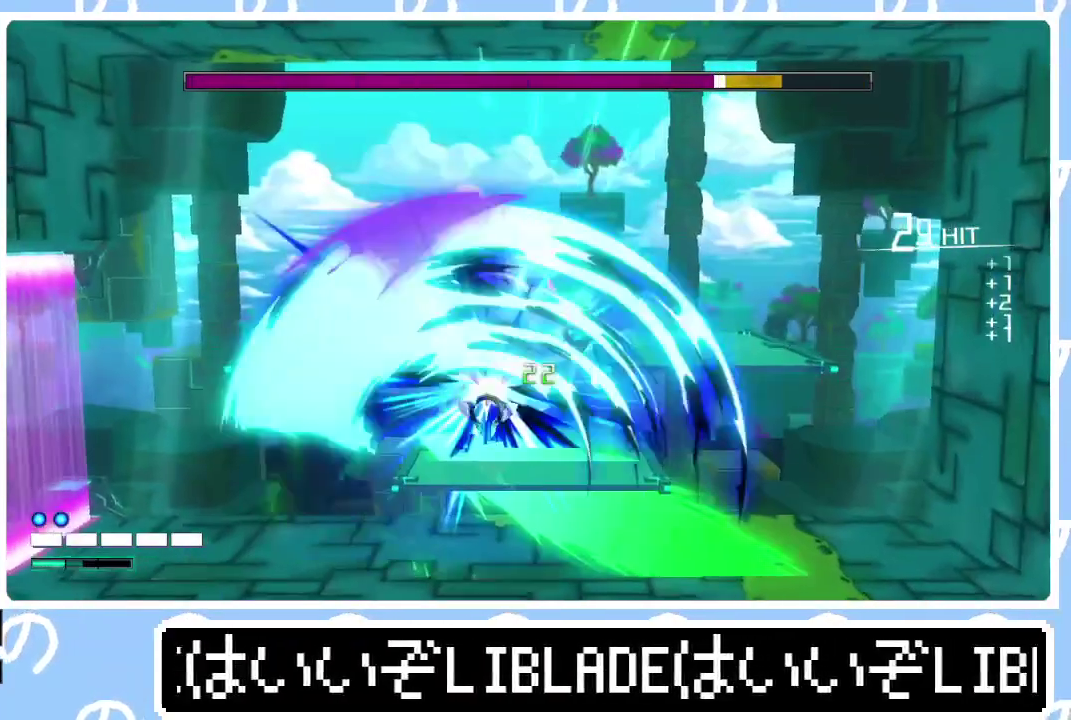
{"buttons": [], "left_stick": "left", "right_stick": "left", "events": [[100, "left_stick", "center"], [200, "R1", "up"], [217, "left_stick", "down"], [233, "right_stick", "center"], [333, "left_stick", "center"], [417, "left_stick", "left"], [433, "right_stick", "left"]]}
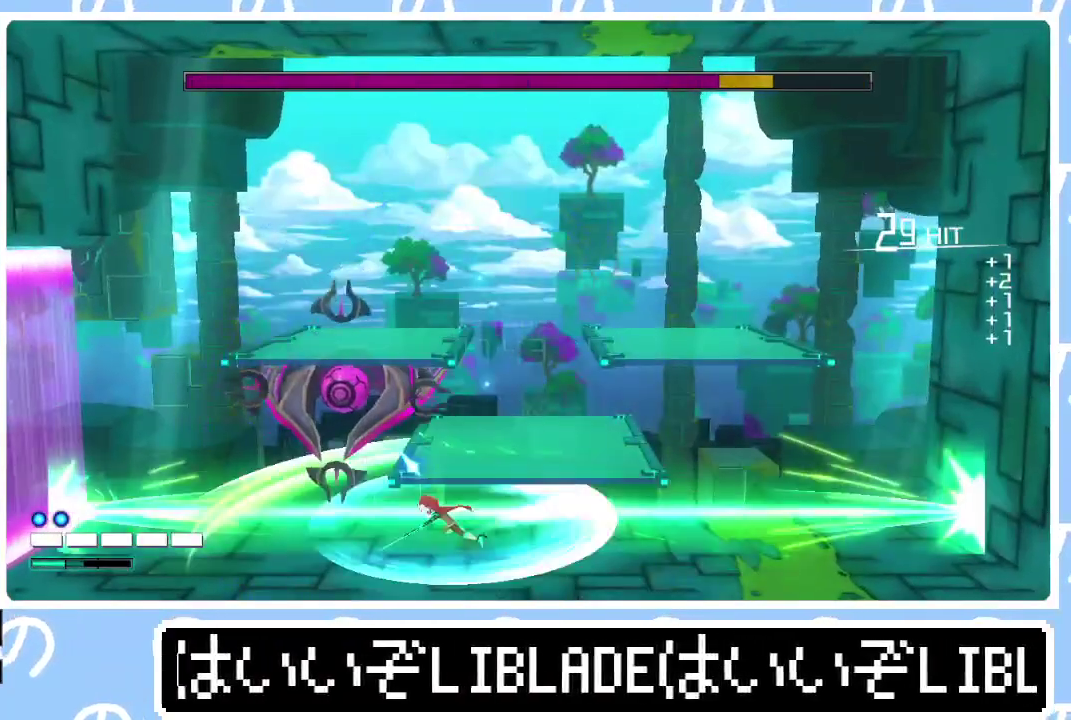
{"buttons": [], "left_stick": "left", "right_stick": "up-left", "events": [[350, "right_stick", "up-left"]]}
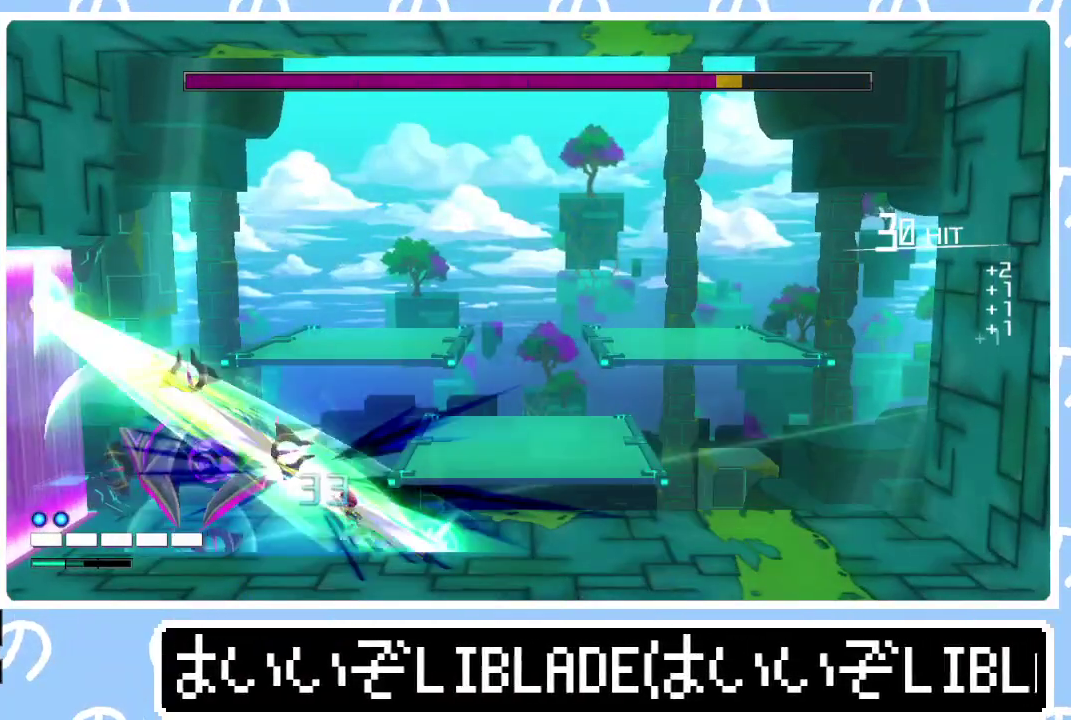
{"buttons": [], "left_stick": "center", "right_stick": "left", "events": [[100, "right_stick", "center"], [317, "right_stick", "up-right"], [383, "right_stick", "center"], [417, "left_stick", "center"], [433, "right_stick", "up"], [483, "right_stick", "left"]]}
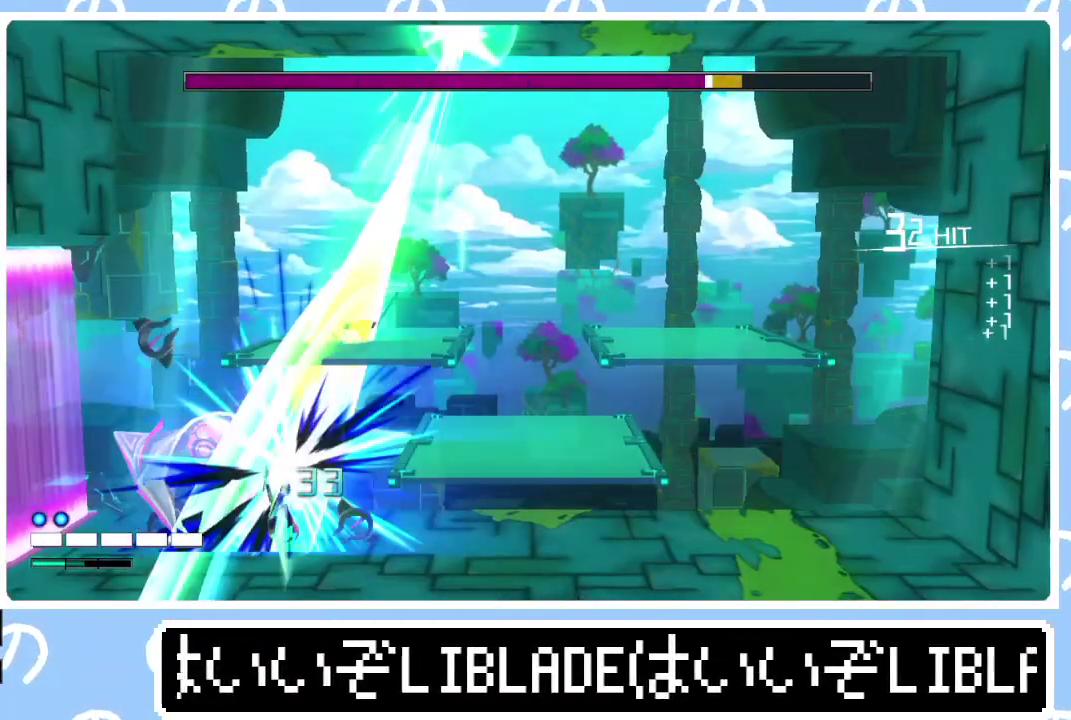
{"buttons": [], "left_stick": "center", "right_stick": "up-right", "events": [[33, "right_stick", "up"], [217, "right_stick", "center"], [267, "right_stick", "up"], [383, "right_stick", "up-right"]]}
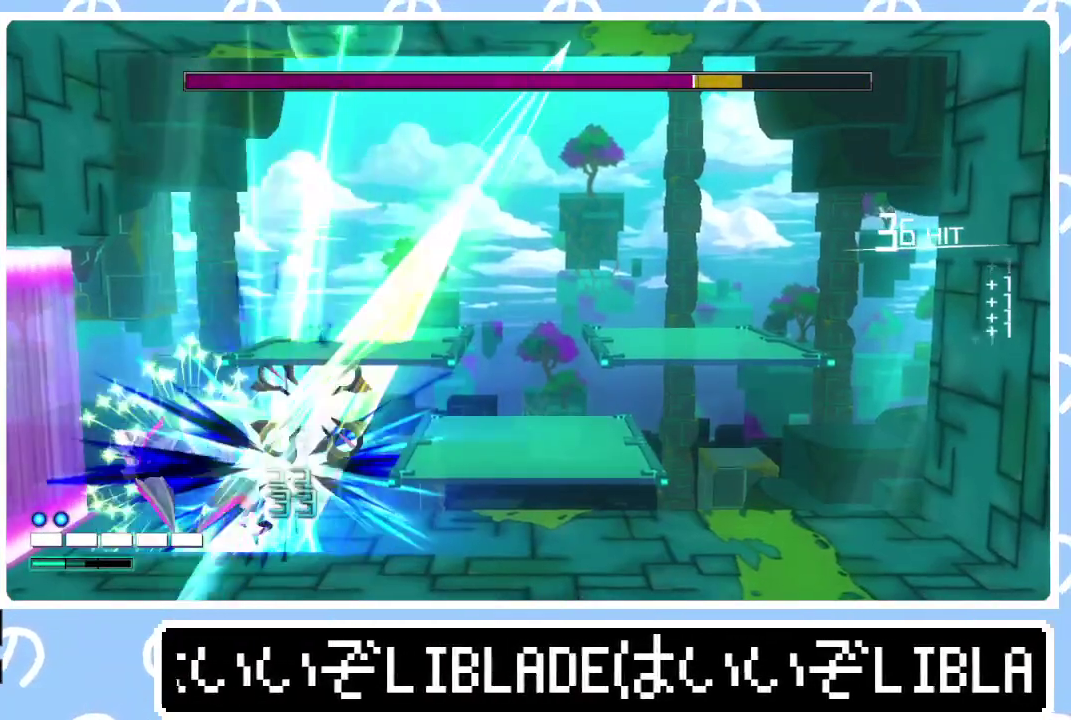
{"buttons": [], "left_stick": "right", "right_stick": "up-right", "events": [[50, "left_stick", "right"], [117, "left_stick", "center"], [117, "right_stick", "up"], [183, "right_stick", "center"], [483, "left_stick", "right"], [483, "right_stick", "up-right"]]}
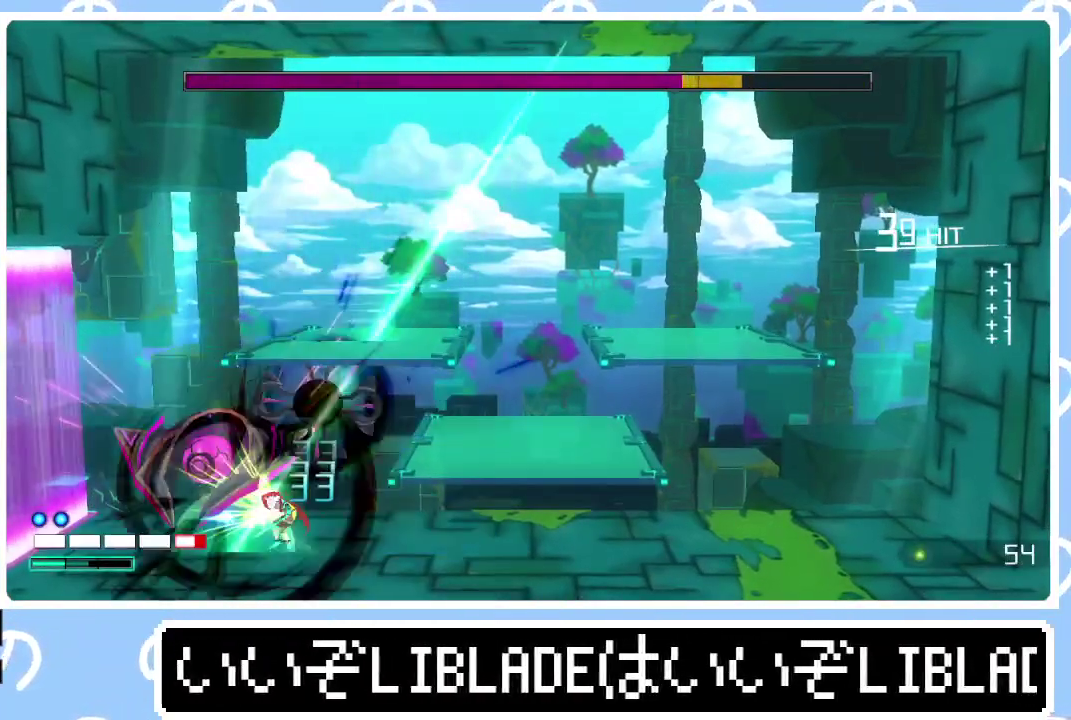
{"buttons": [], "left_stick": "center", "right_stick": "up", "events": [[117, "left_stick", "center"], [117, "right_stick", "up"], [167, "right_stick", "center"], [217, "right_stick", "up"], [367, "left_stick", "left"], [483, "left_stick", "center"]]}